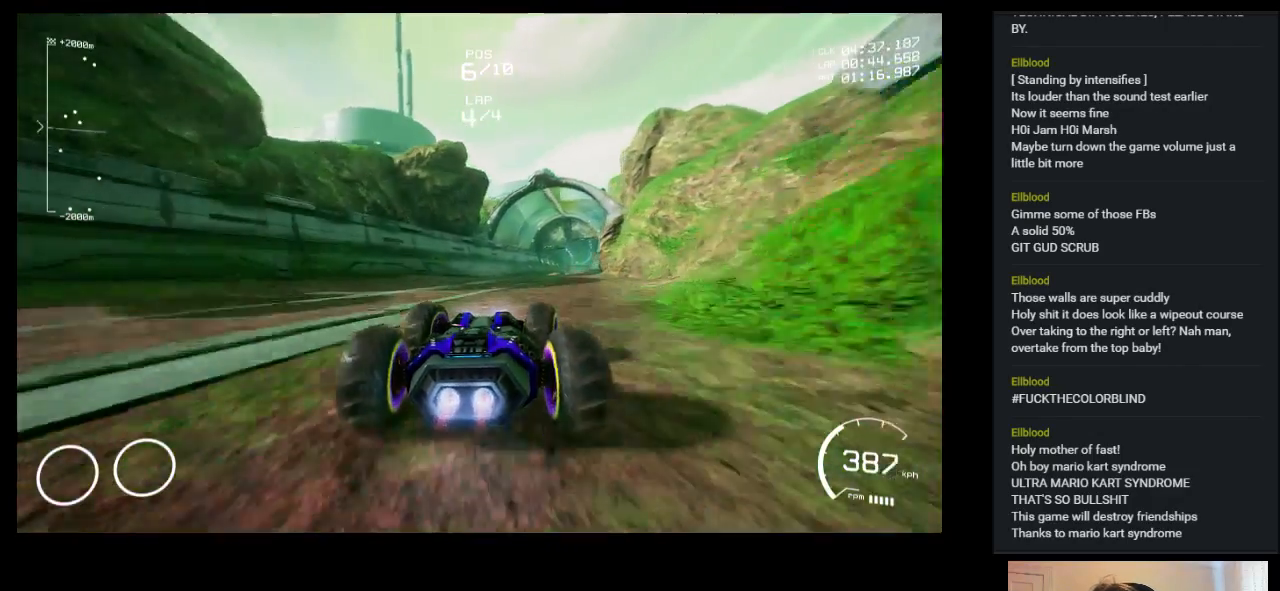
Gameplay with keyboard; each line is a JSON object with the keys held at the frame after it. "events" lists presses ("down") and releases ("up") of "a", "ctrl", "d", "down", "e", "left", "q", "right", "s", "shift", "space", "up" and "w" between this image and that frame as [ms after this image, input, new state], when the widget could be followed in between. No other keys are recorded. Mouse input is not recorded.
{"keys": ["right", "up"], "events": [[150, "right", "up"], [500, "right", "down"]]}
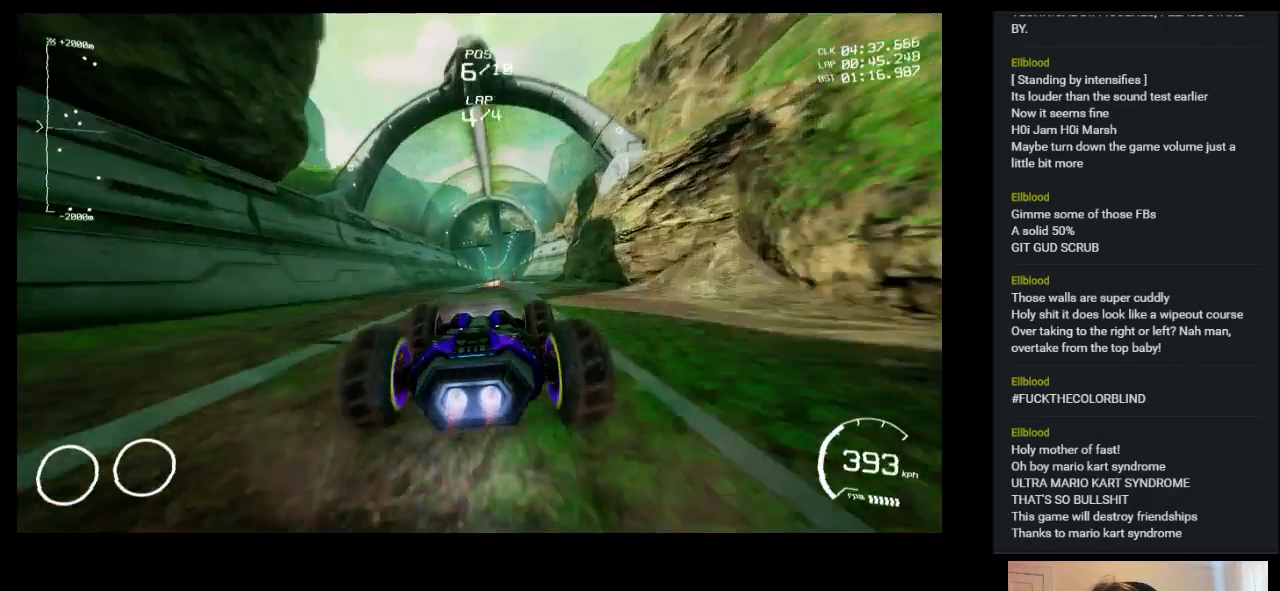
{"keys": ["up"], "events": [[83, "right", "up"]]}
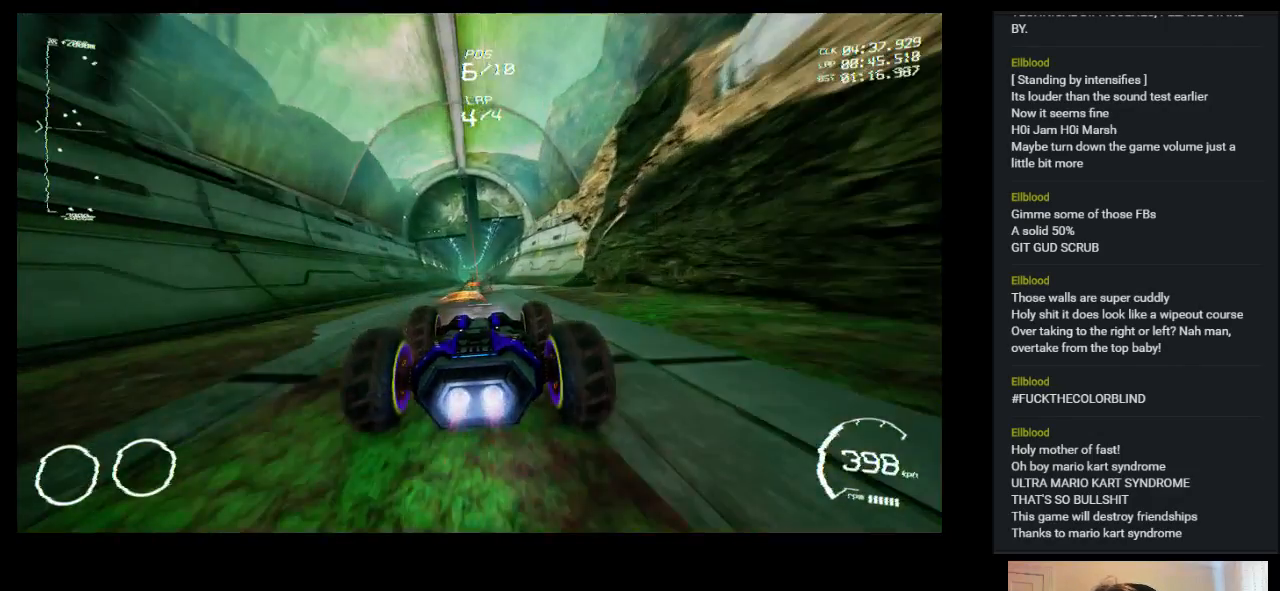
{"keys": ["up"], "events": [[217, "right", "down"], [467, "right", "up"]]}
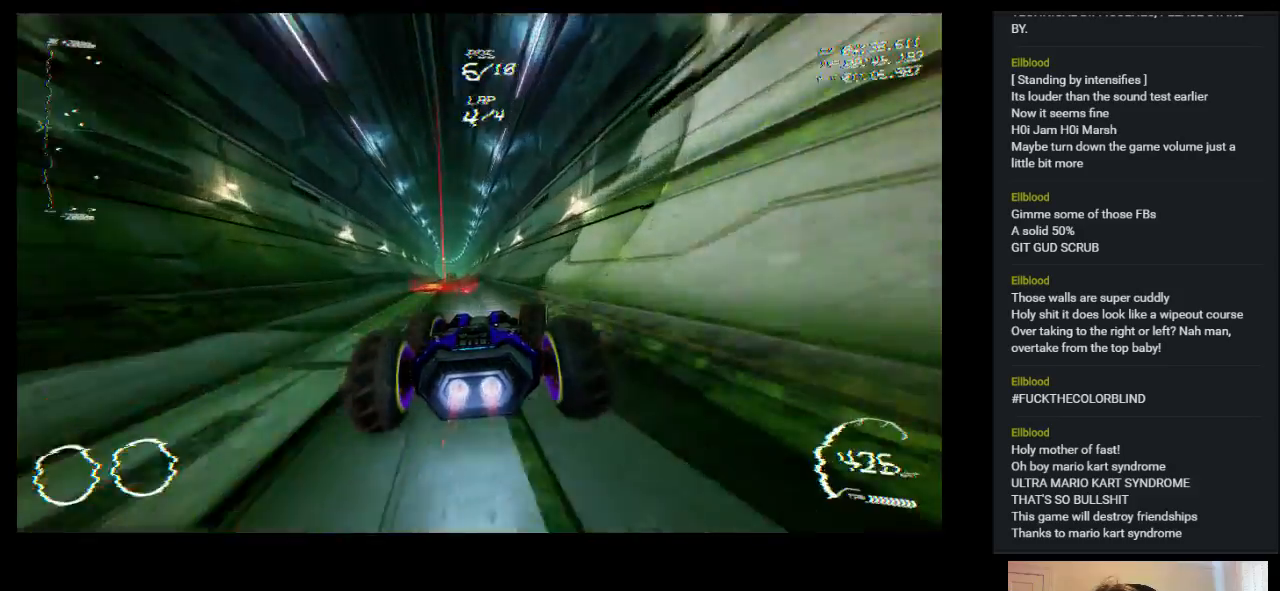
{"keys": ["up"], "events": []}
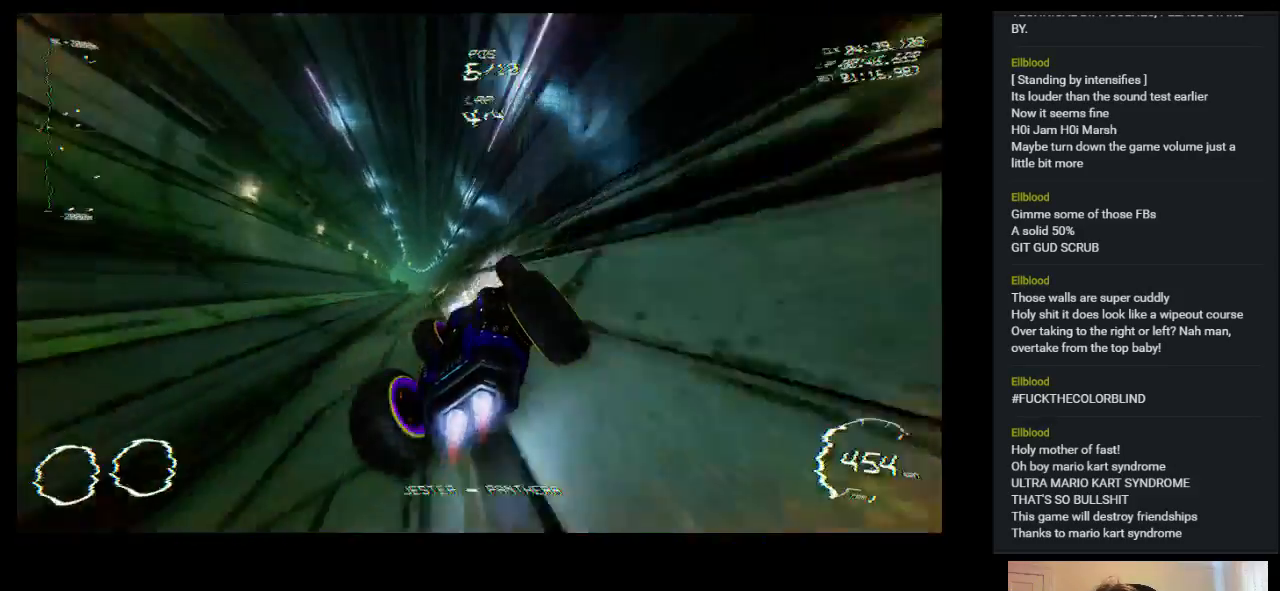
{"keys": ["up"], "events": [[67, "left", "down"], [183, "left", "up"]]}
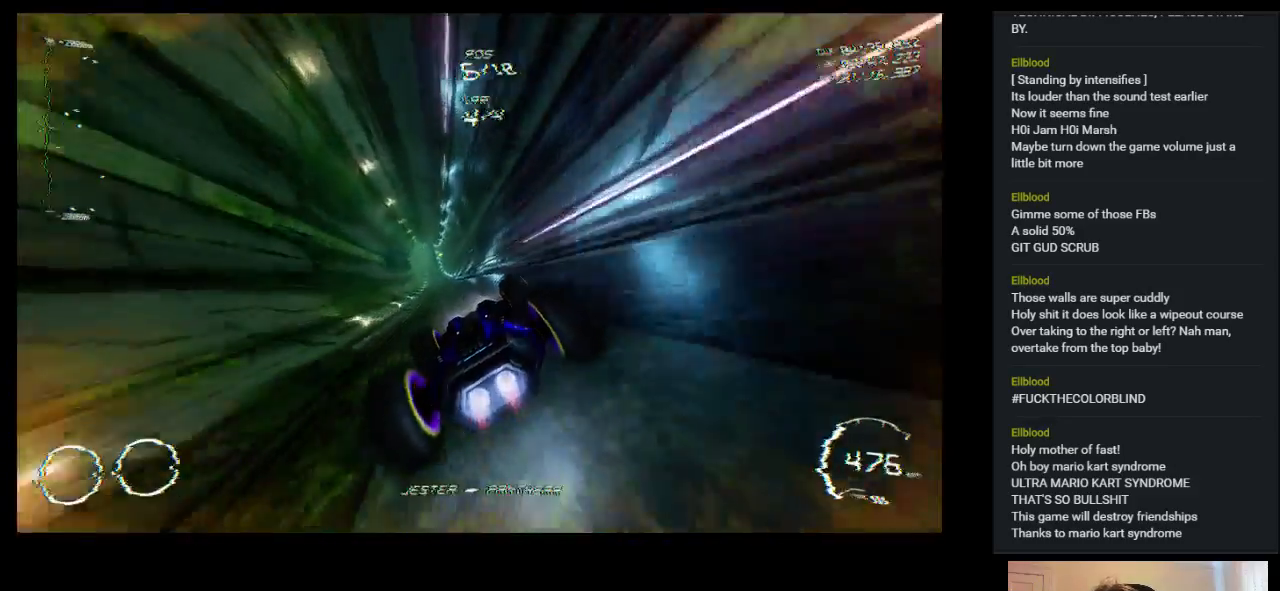
{"keys": ["up"], "events": [[217, "left", "down"], [367, "left", "up"]]}
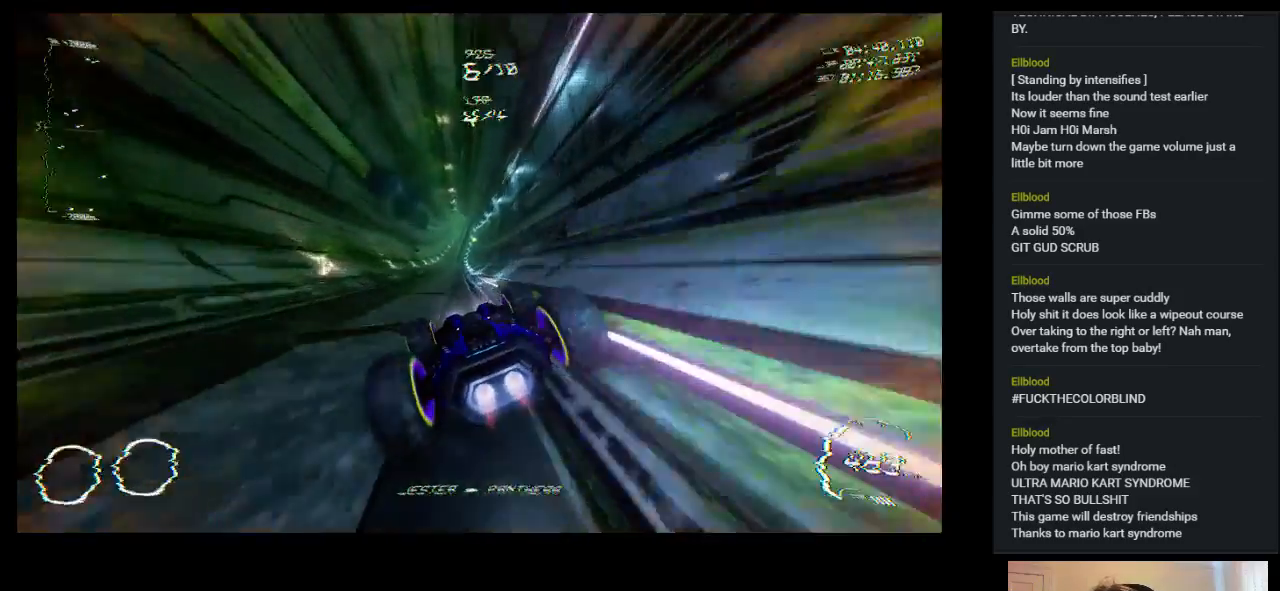
{"keys": ["up"], "events": []}
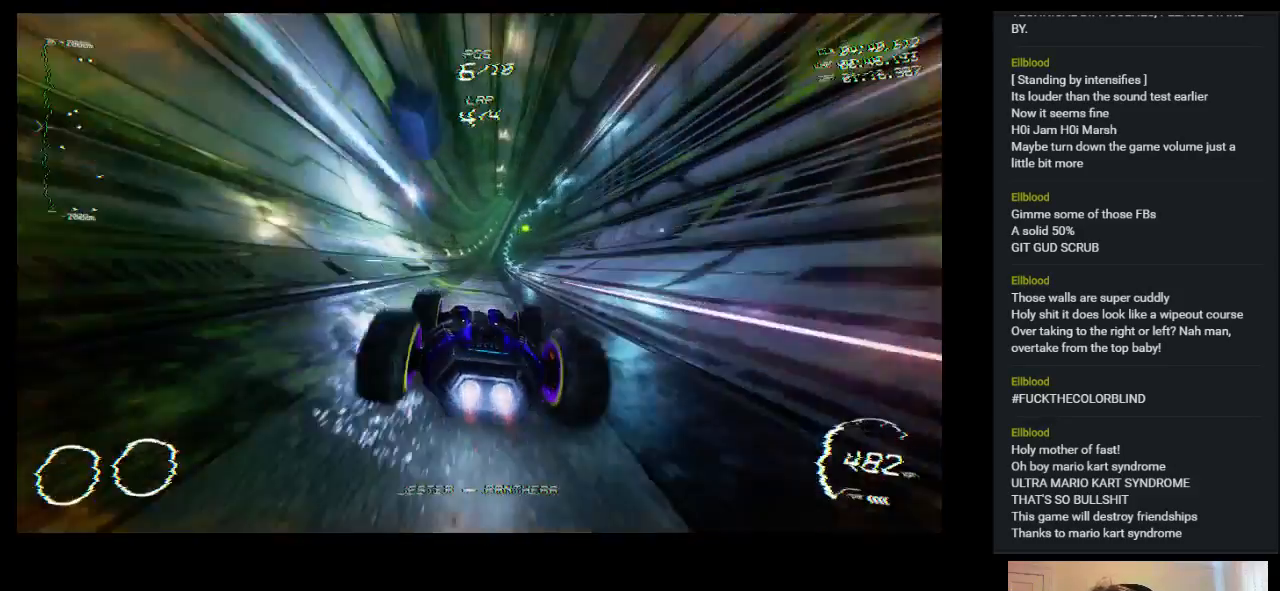
{"keys": ["up"], "events": [[217, "left", "down"], [250, "left", "up"]]}
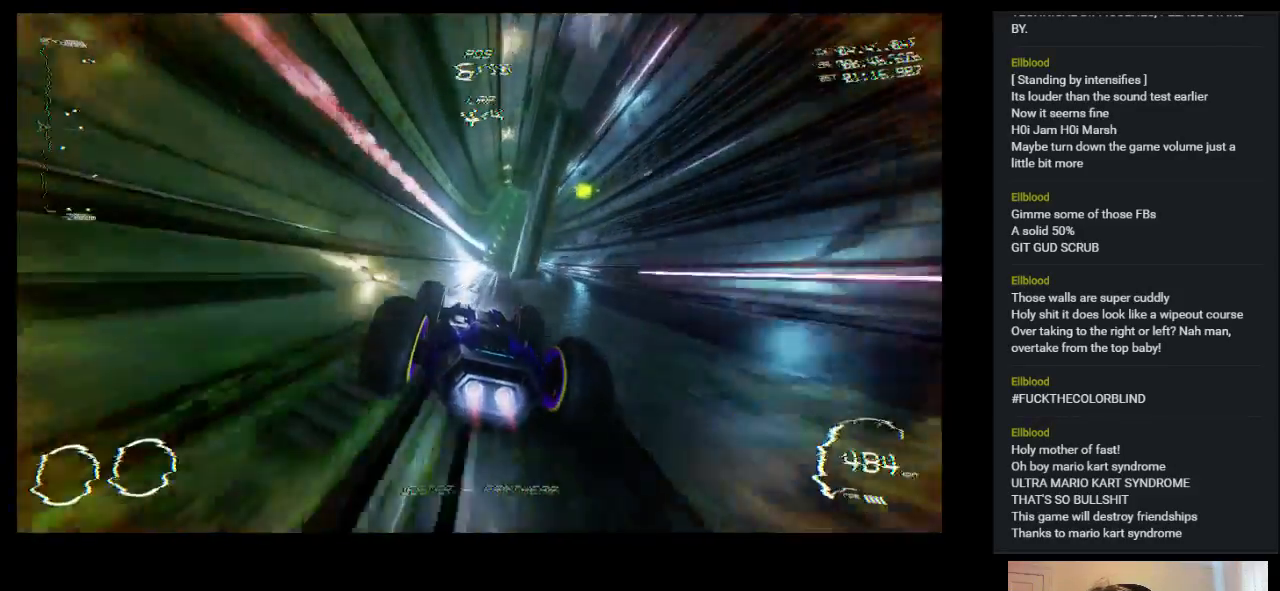
{"keys": ["up"], "events": []}
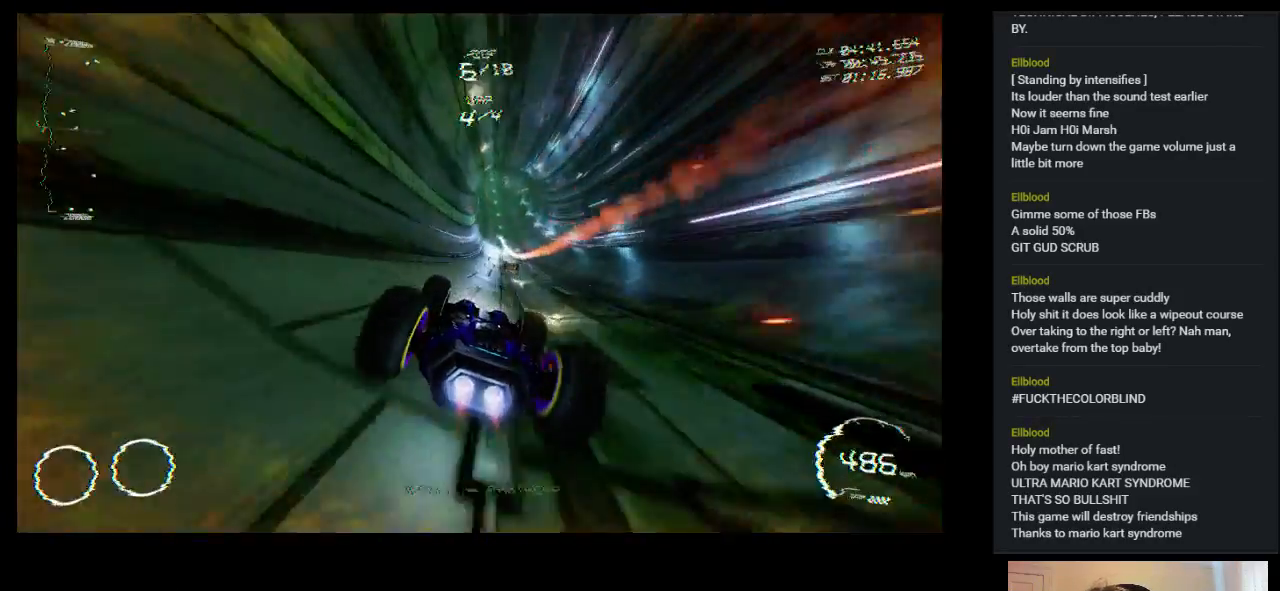
{"keys": ["up"], "events": []}
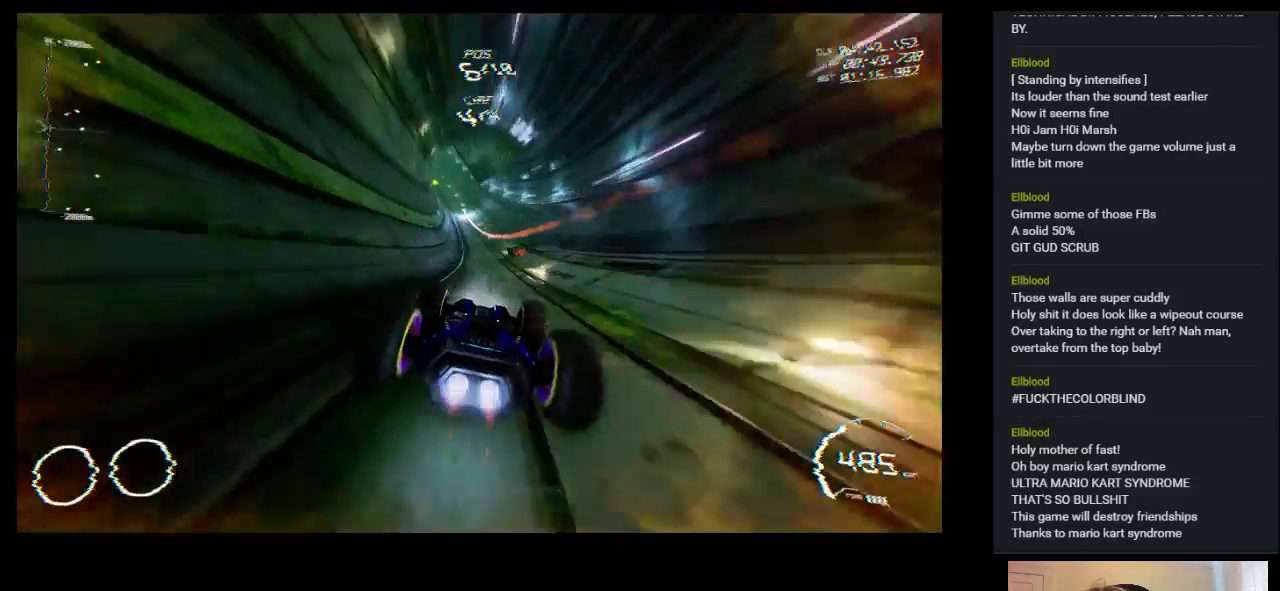
{"keys": ["up"], "events": [[50, "left", "down"], [250, "left", "up"]]}
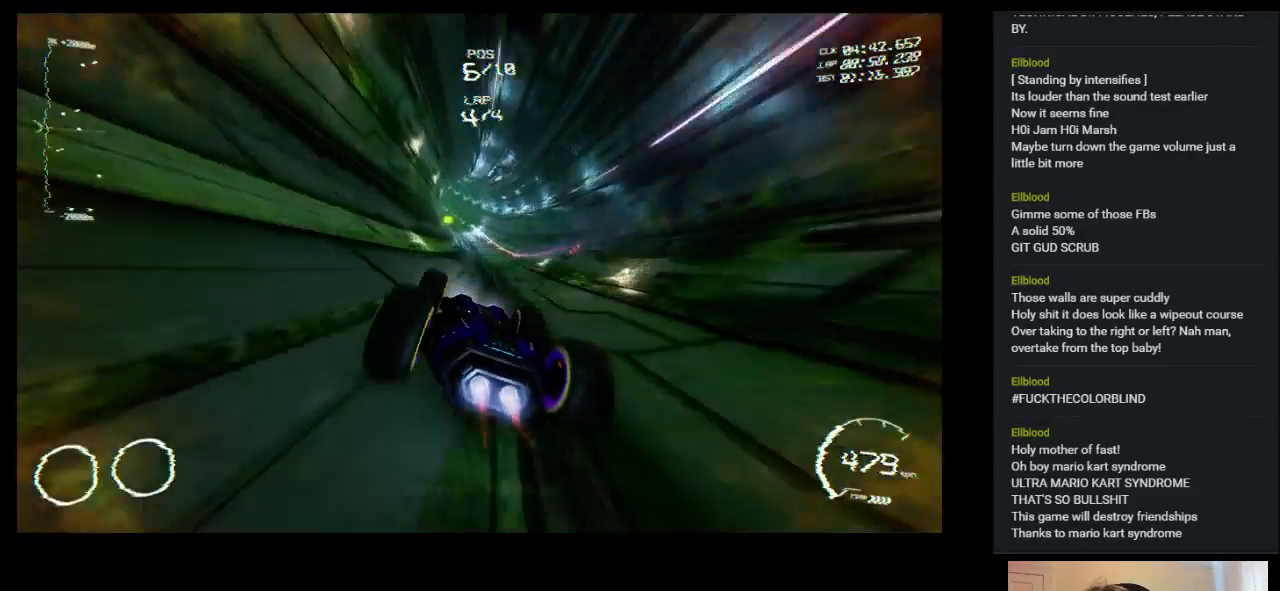
{"keys": ["up"], "events": []}
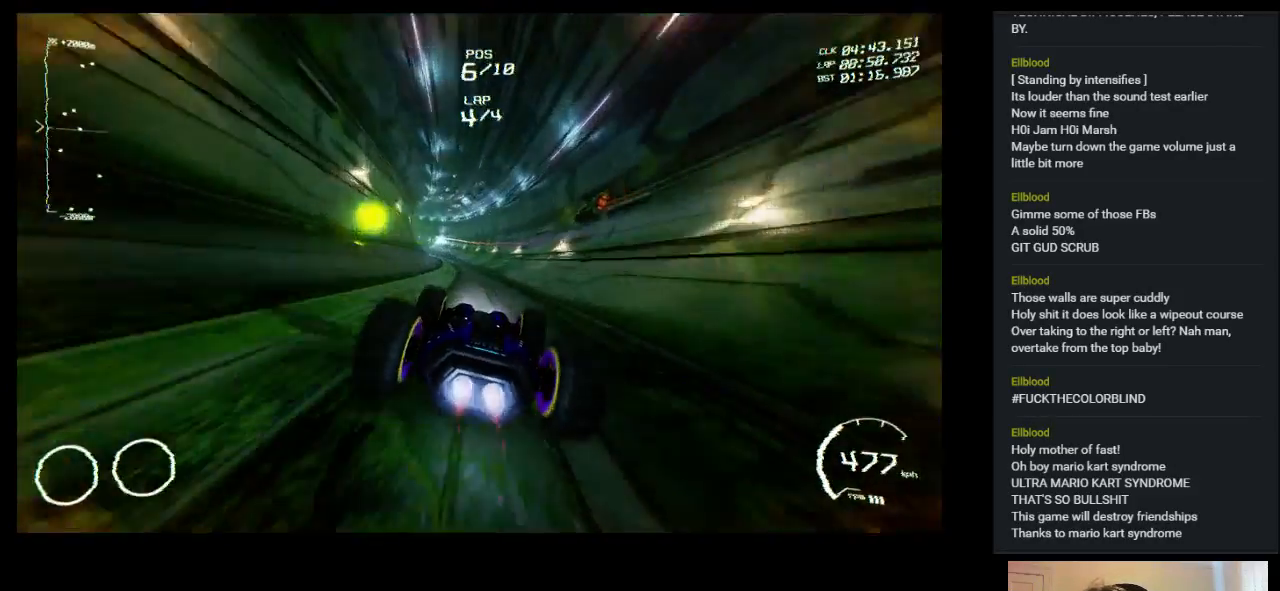
{"keys": ["up"], "events": [[67, "left", "down"], [233, "left", "up"]]}
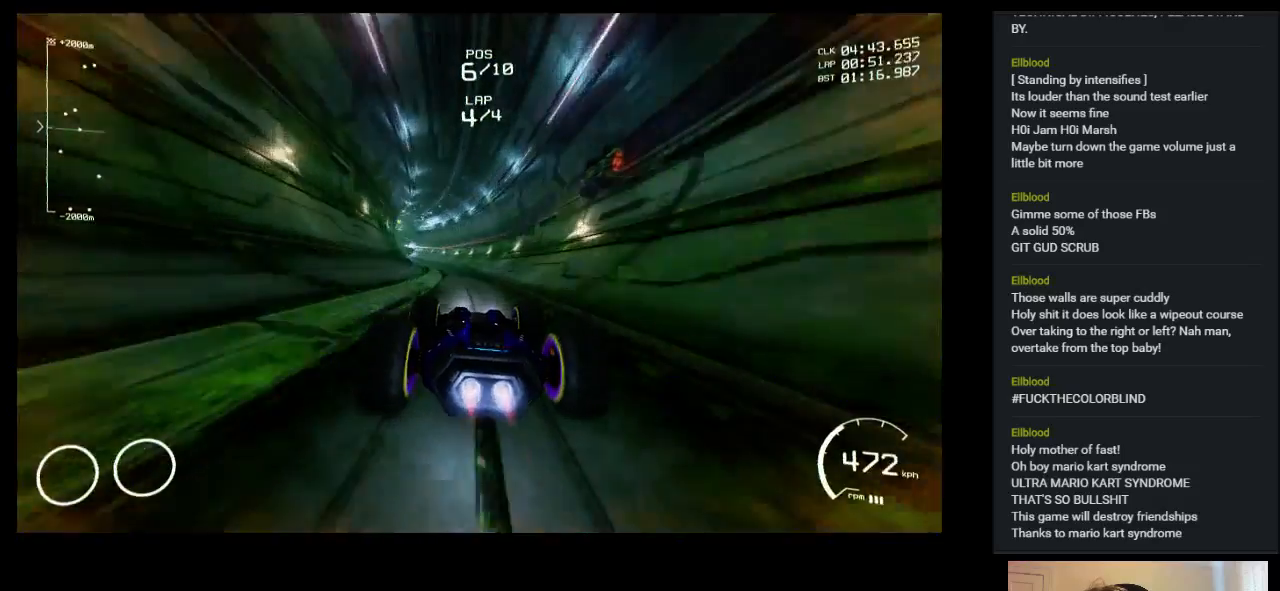
{"keys": ["up"], "events": [[117, "left", "down"], [200, "left", "up"]]}
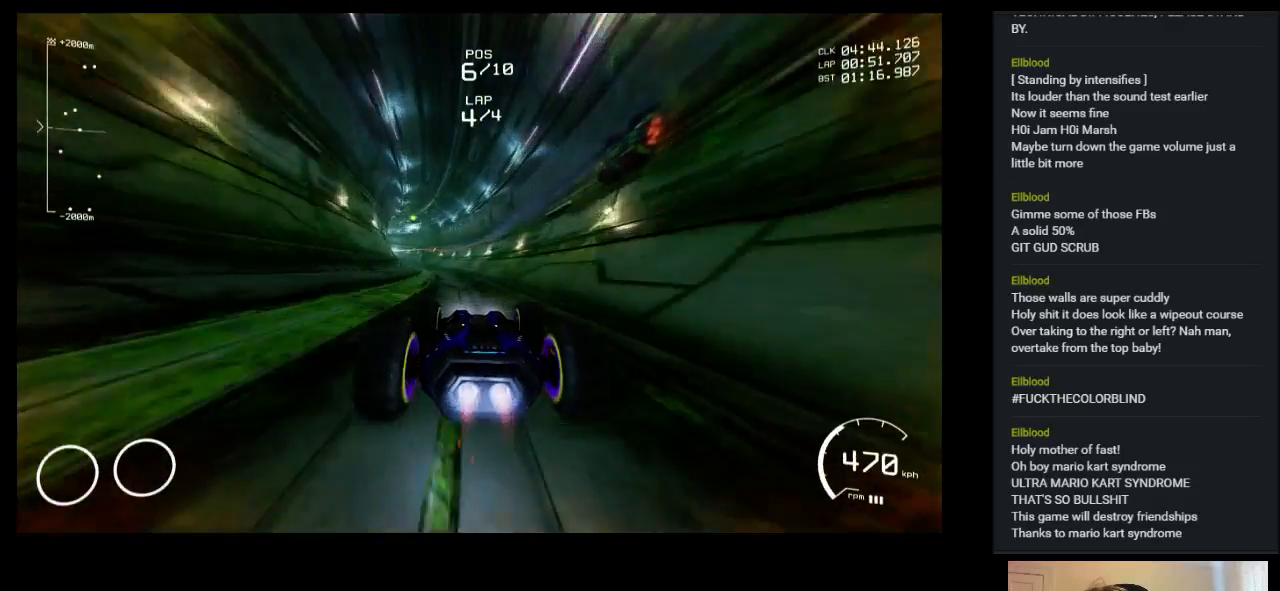
{"keys": ["up"], "events": [[50, "left", "down"], [450, "left", "up"]]}
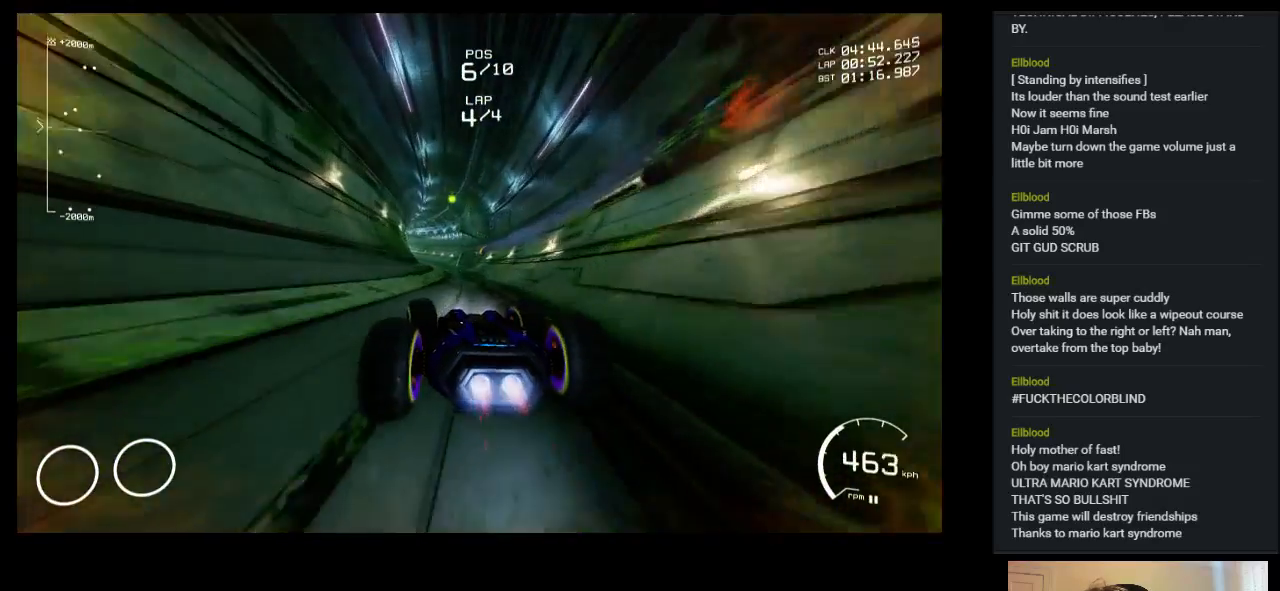
{"keys": ["up"], "events": []}
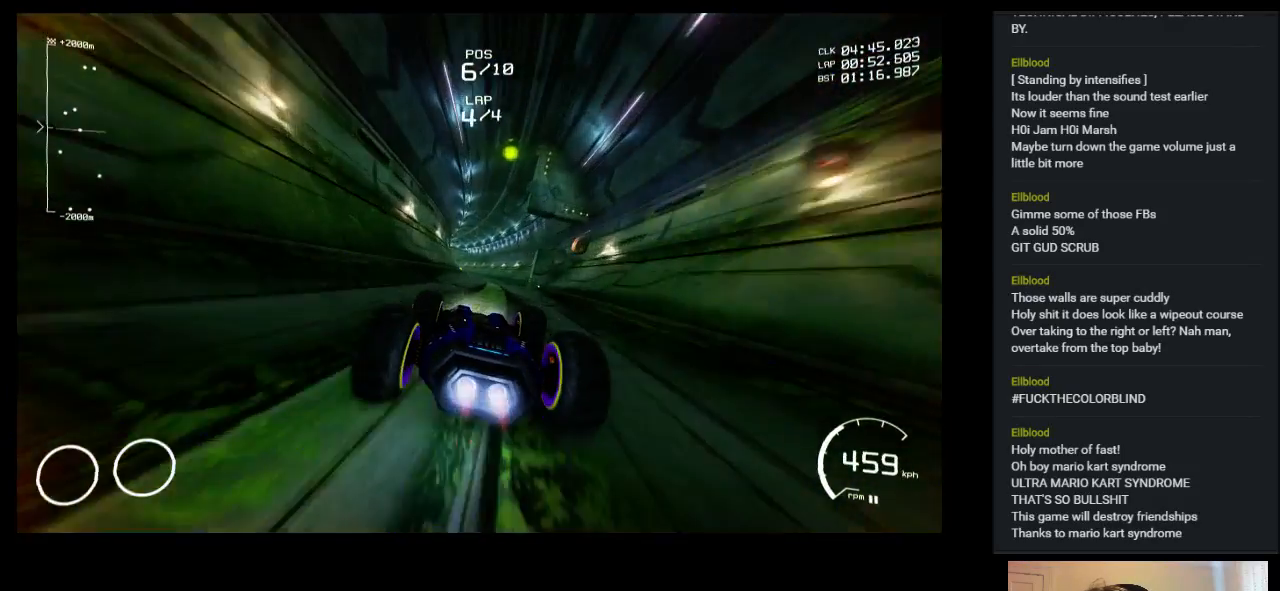
{"keys": ["up"], "events": [[267, "right", "down"], [350, "right", "up"]]}
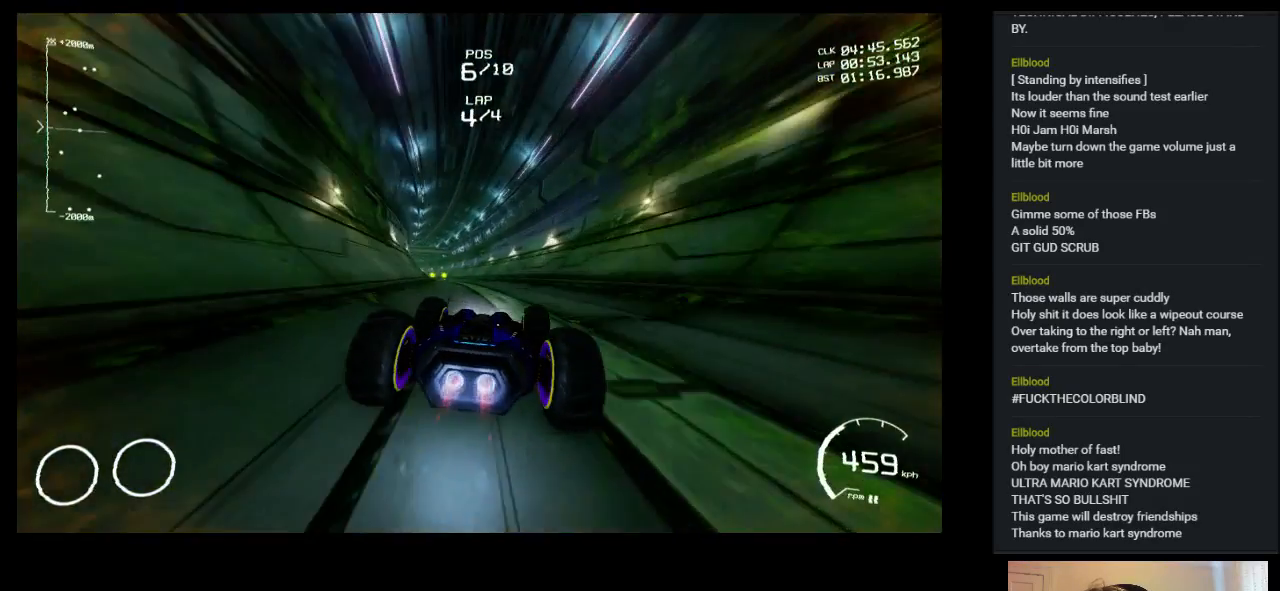
{"keys": ["up"], "events": [[167, "left", "down"], [317, "left", "up"]]}
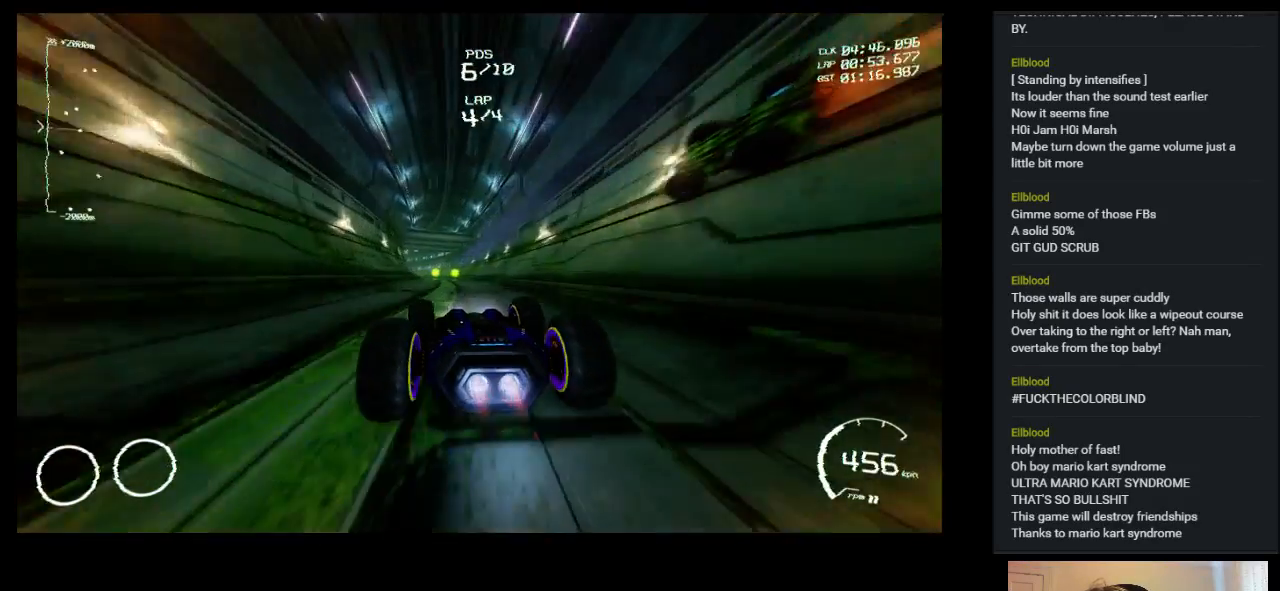
{"keys": ["up"], "events": [[117, "left", "down"], [183, "left", "up"]]}
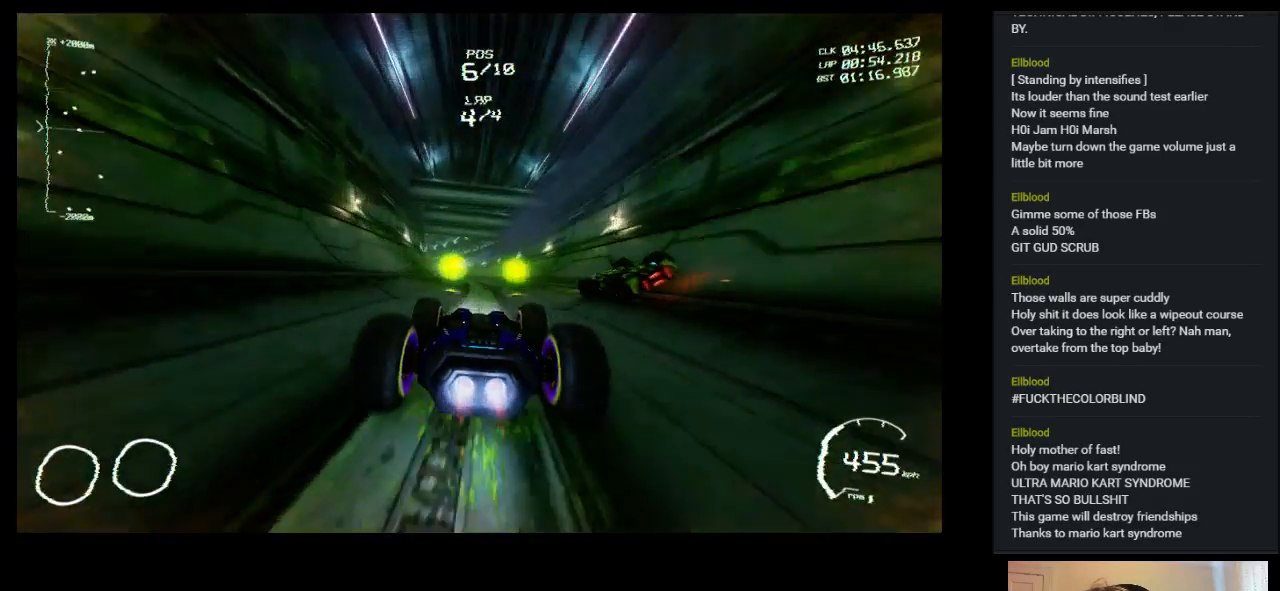
{"keys": ["left", "up"], "events": [[300, "left", "down"]]}
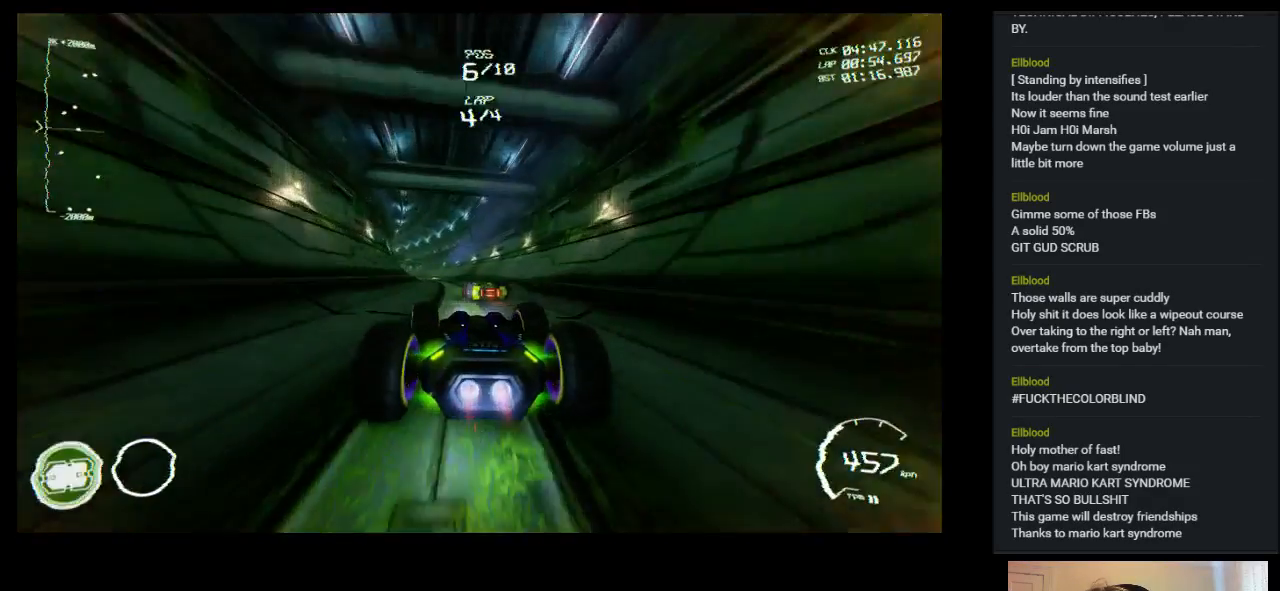
{"keys": ["up"], "events": [[67, "left", "up"], [317, "left", "down"], [417, "left", "up"]]}
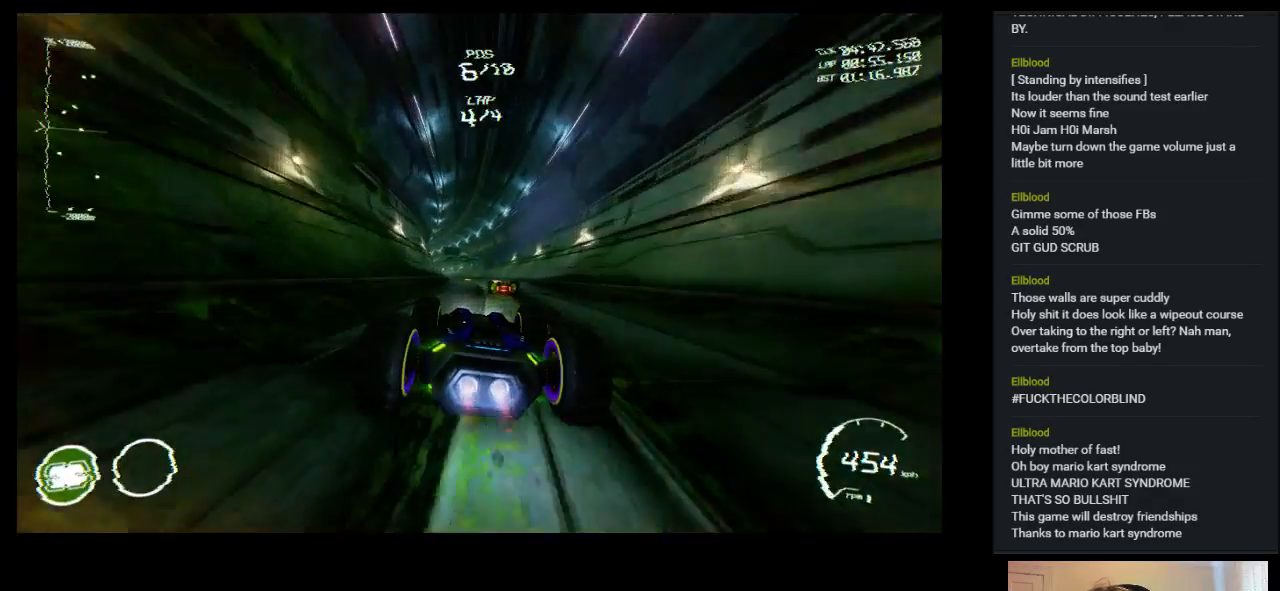
{"keys": ["up"], "events": [[133, "shift", "down"], [250, "shift", "up"]]}
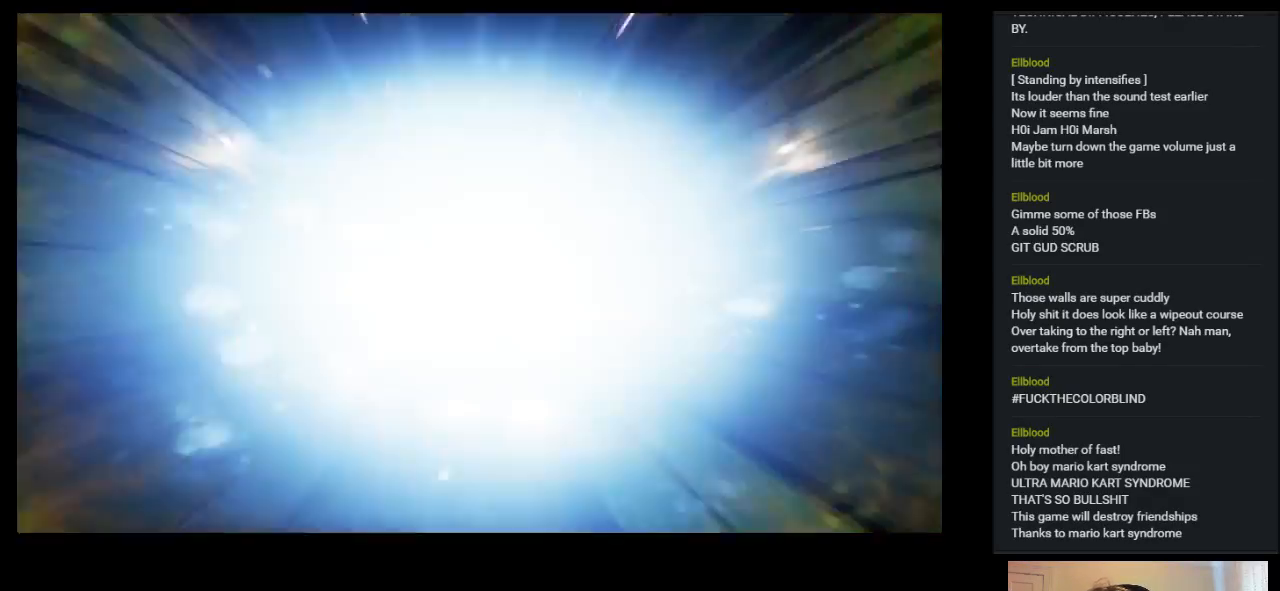
{"keys": ["left", "up"], "events": [[150, "left", "down"], [250, "left", "up"], [383, "left", "down"]]}
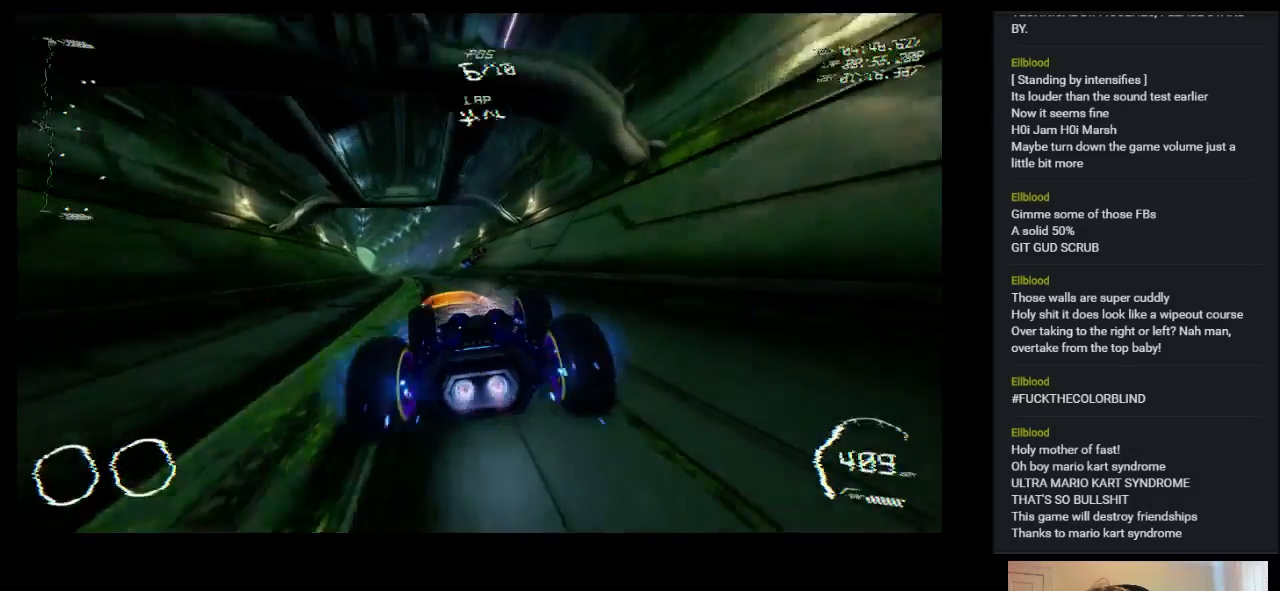
{"keys": ["up"], "events": [[250, "left", "up"]]}
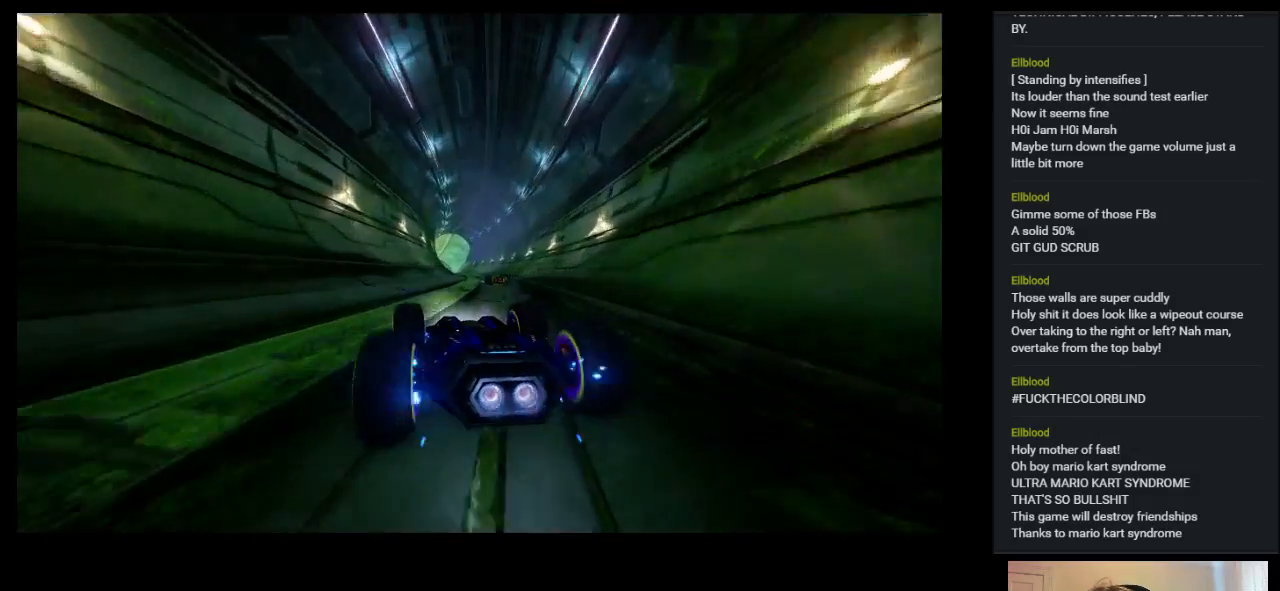
{"keys": ["up"], "events": [[150, "right", "down"], [400, "right", "up"]]}
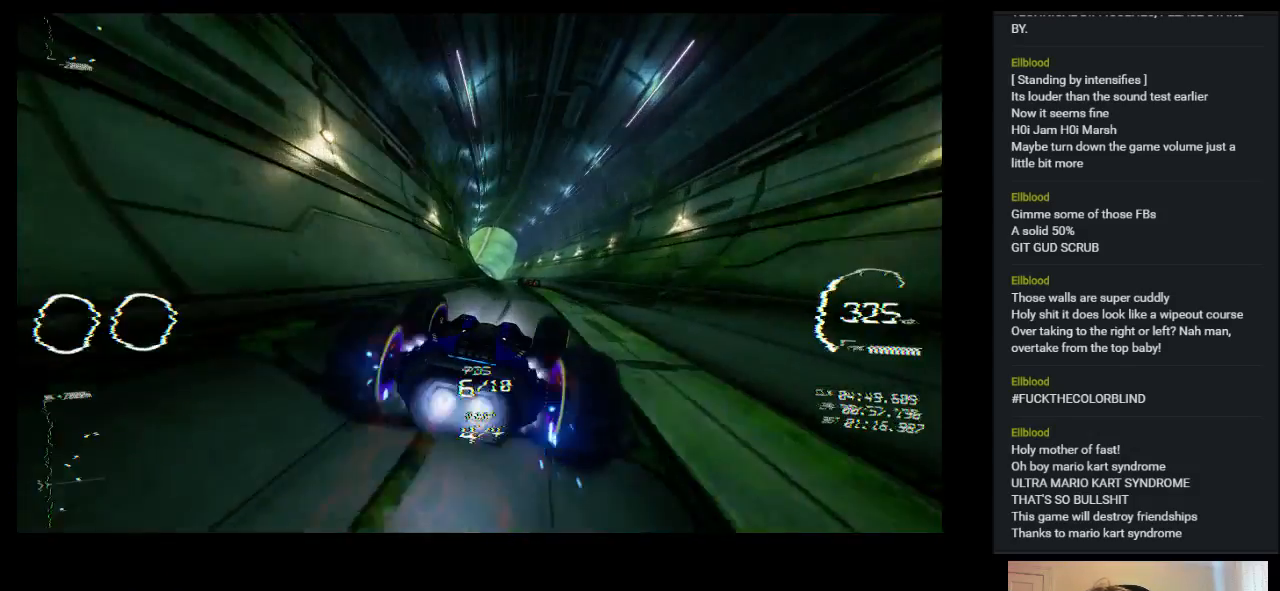
{"keys": ["up"], "events": [[267, "left", "down"], [483, "left", "up"]]}
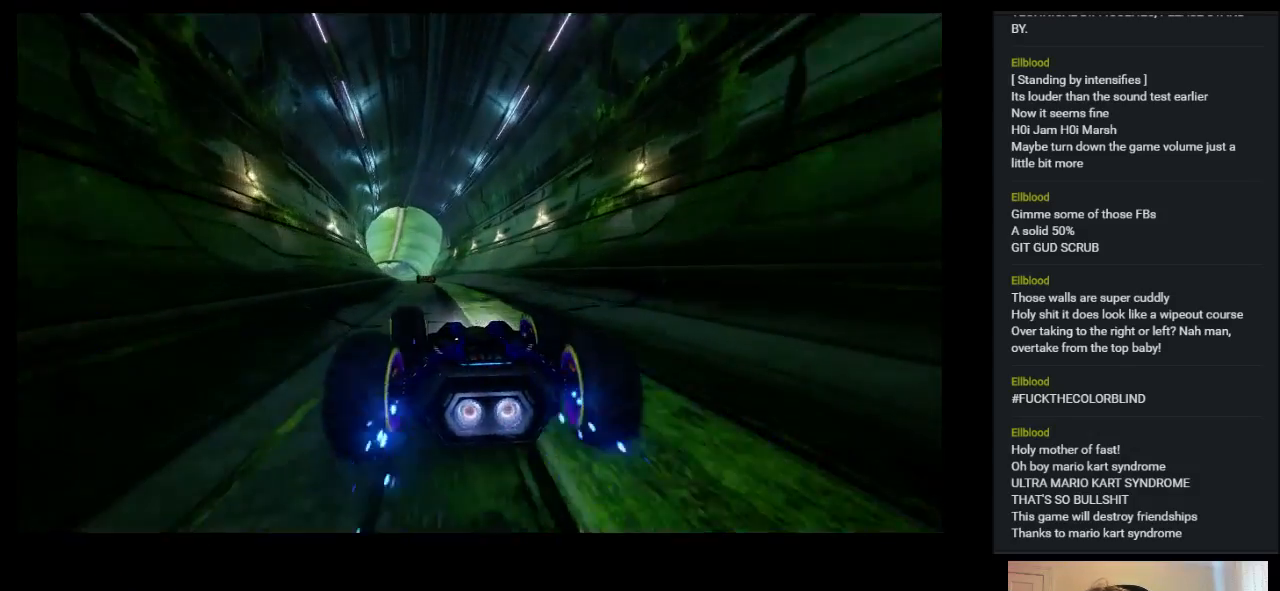
{"keys": ["up"], "events": []}
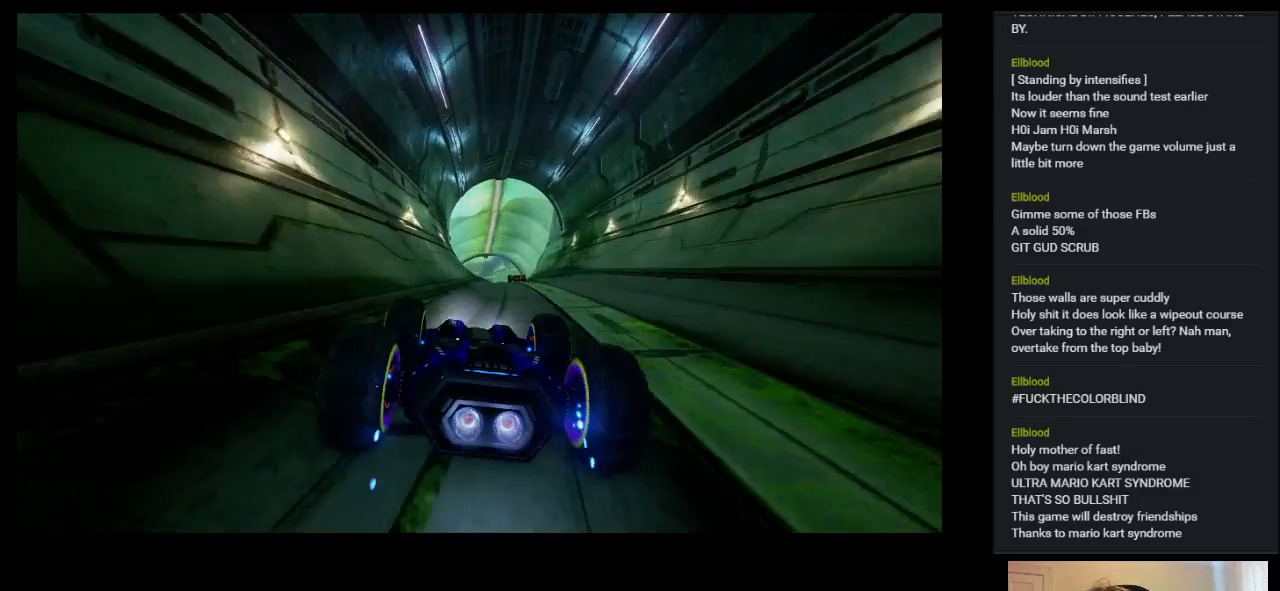
{"keys": ["up"], "events": [[17, "right", "down"], [150, "right", "up"]]}
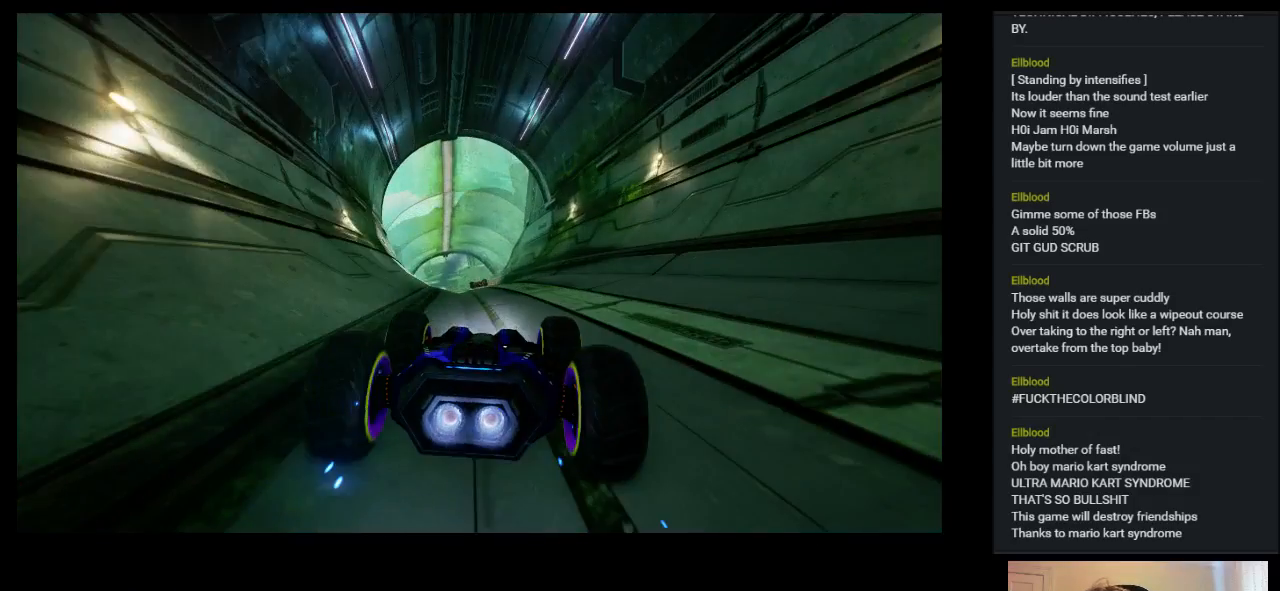
{"keys": ["up"], "events": [[217, "left", "down"], [283, "left", "up"]]}
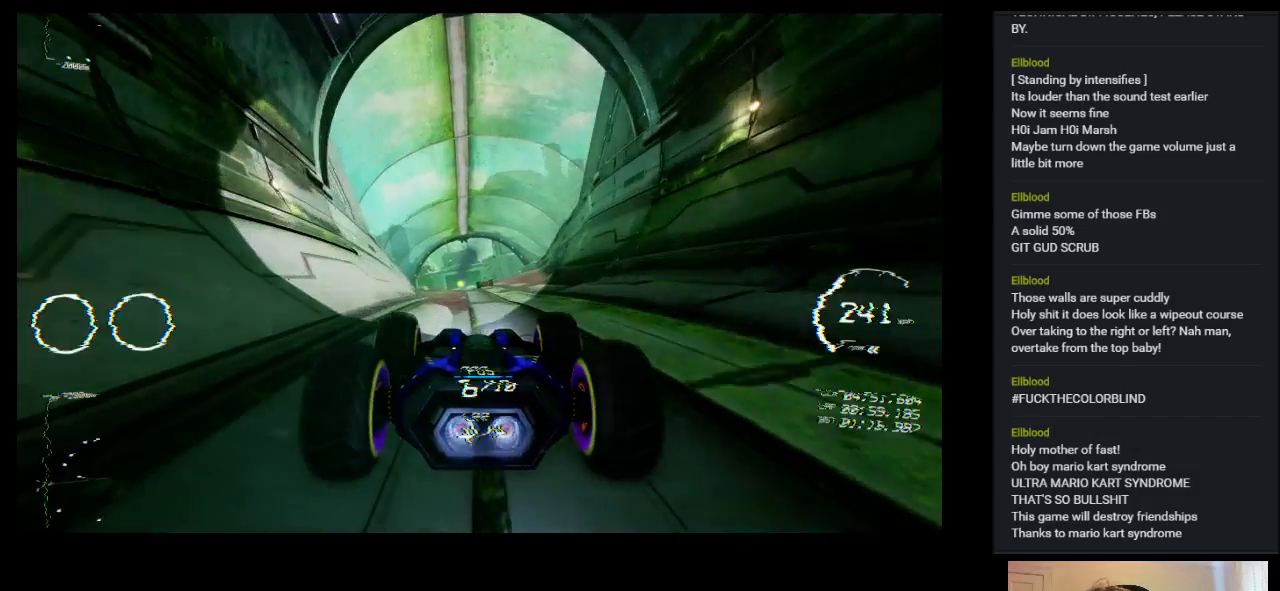
{"keys": ["up"], "events": [[17, "right", "down"], [100, "right", "up"], [317, "left", "down"], [500, "left", "up"]]}